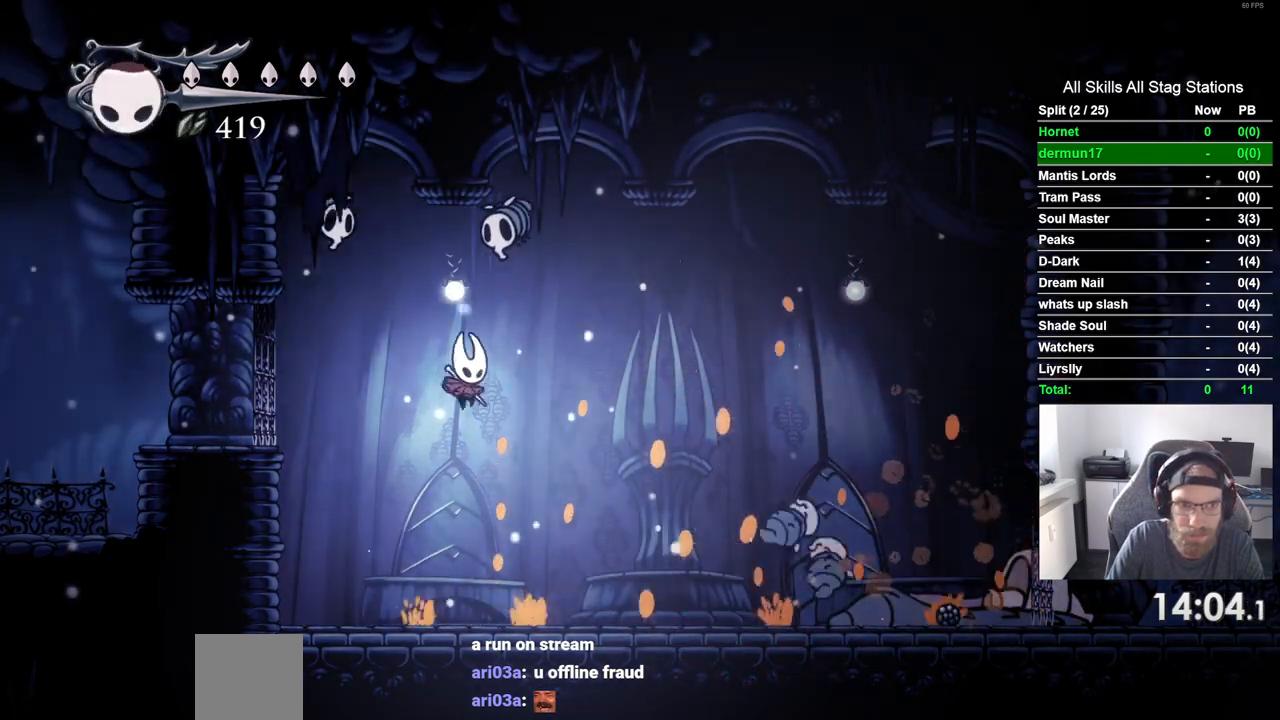
Gameplay with a controller (PlayStation layout); each line is a JSON object with the inputs held at the frame after it (dt_ms = milliseconds from this image to that frame). "events" lists button and stick changes between this image and that frame as [ms after this image, input, new state], when the widget could be followed in between. Not read: L3 R3.
{"dt_ms": 500, "buttons": ["CROSS", "DPAD_UP", "DPAD_LEFT"], "left_stick": "center", "right_stick": "center", "events": [[50, "CROSS", "up"], [183, "DPAD_RIGHT", "up"], [283, "CROSS", "down"], [300, "DPAD_LEFT", "down"], [300, "DPAD_UP", "down"]]}
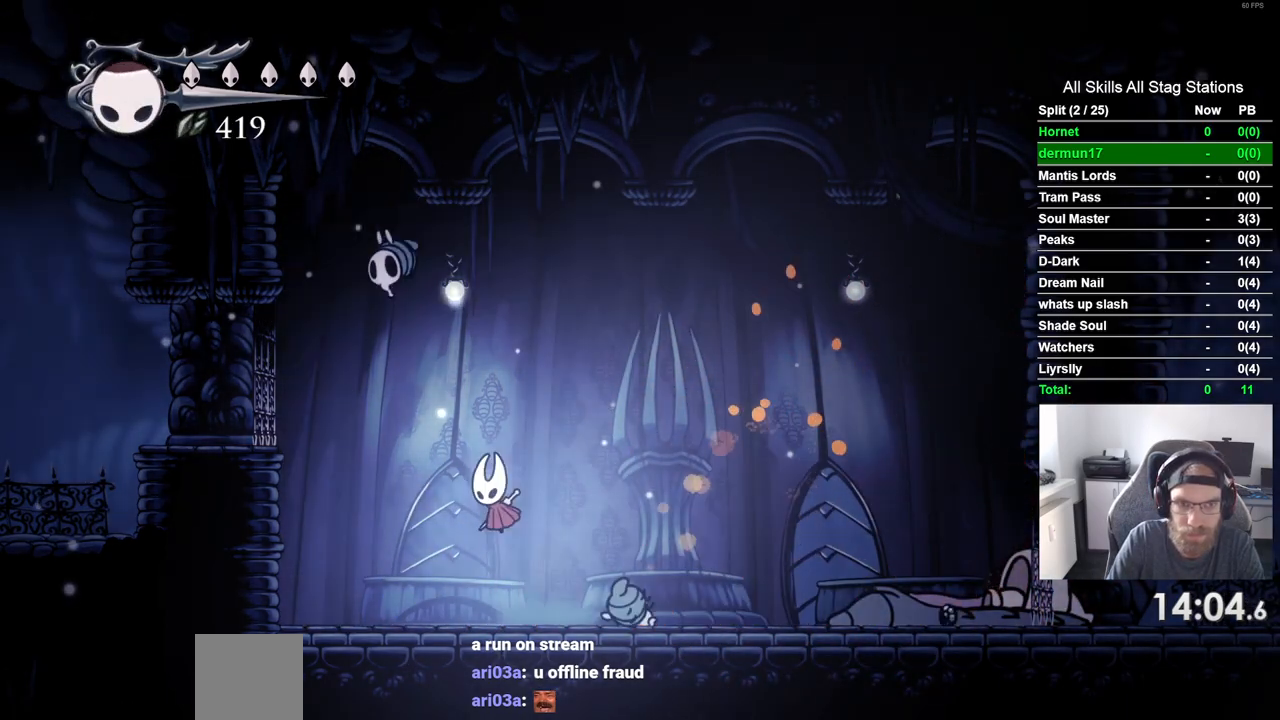
{"dt_ms": 500, "buttons": ["CROSS", "DPAD_LEFT"], "left_stick": "center", "right_stick": "center", "events": [[100, "SQUARE", "down"], [217, "DPAD_LEFT", "up"], [233, "DPAD_UP", "up"], [267, "SQUARE", "up"], [483, "DPAD_LEFT", "down"]]}
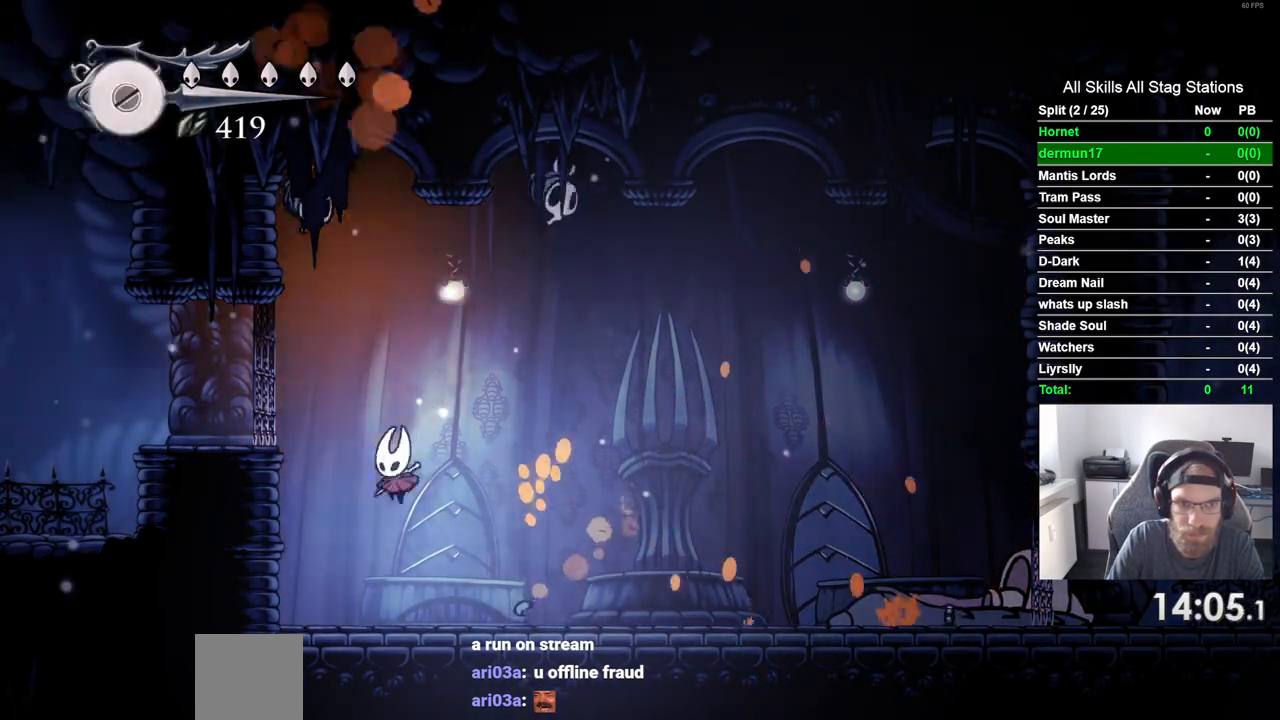
{"dt_ms": 500, "buttons": ["CROSS", "SQUARE", "DPAD_UP", "DPAD_RIGHT"], "left_stick": "center", "right_stick": "center", "events": [[117, "DPAD_UP", "down"], [233, "DPAD_LEFT", "up"], [300, "DPAD_RIGHT", "down"], [450, "SQUARE", "down"]]}
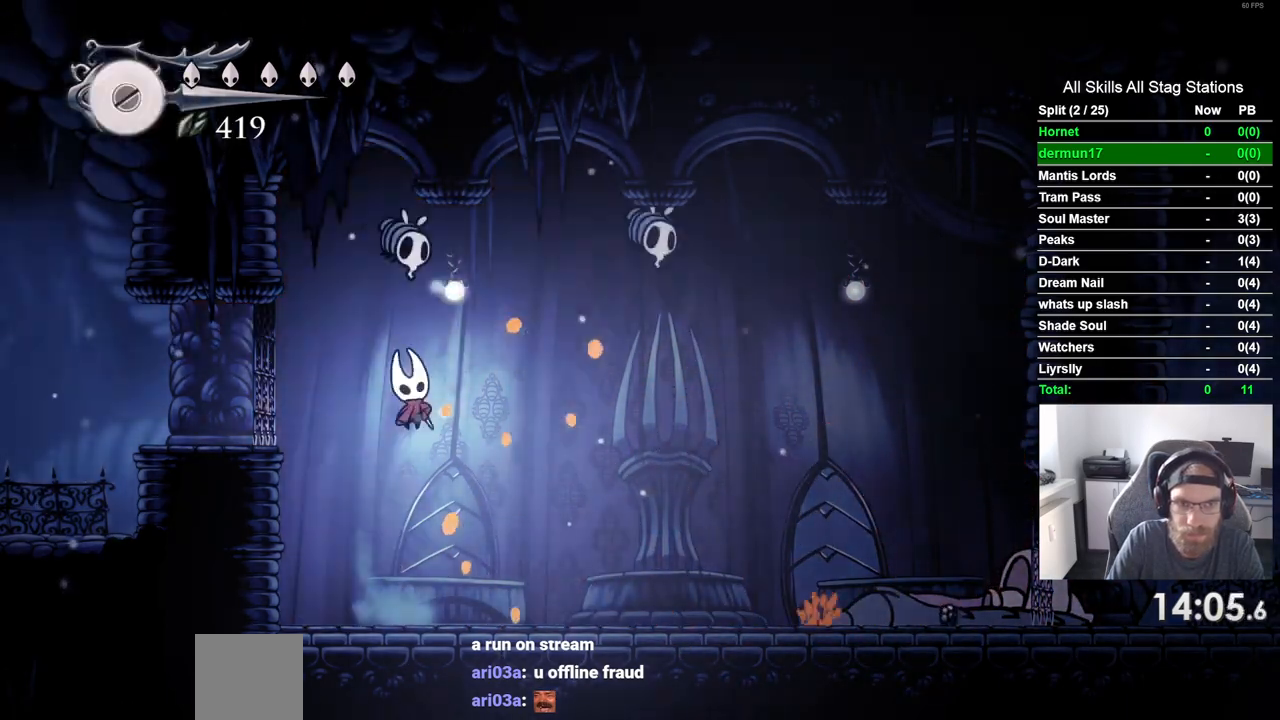
{"dt_ms": 1000, "buttons": ["DPAD_RIGHT"], "left_stick": "center", "right_stick": "center"}
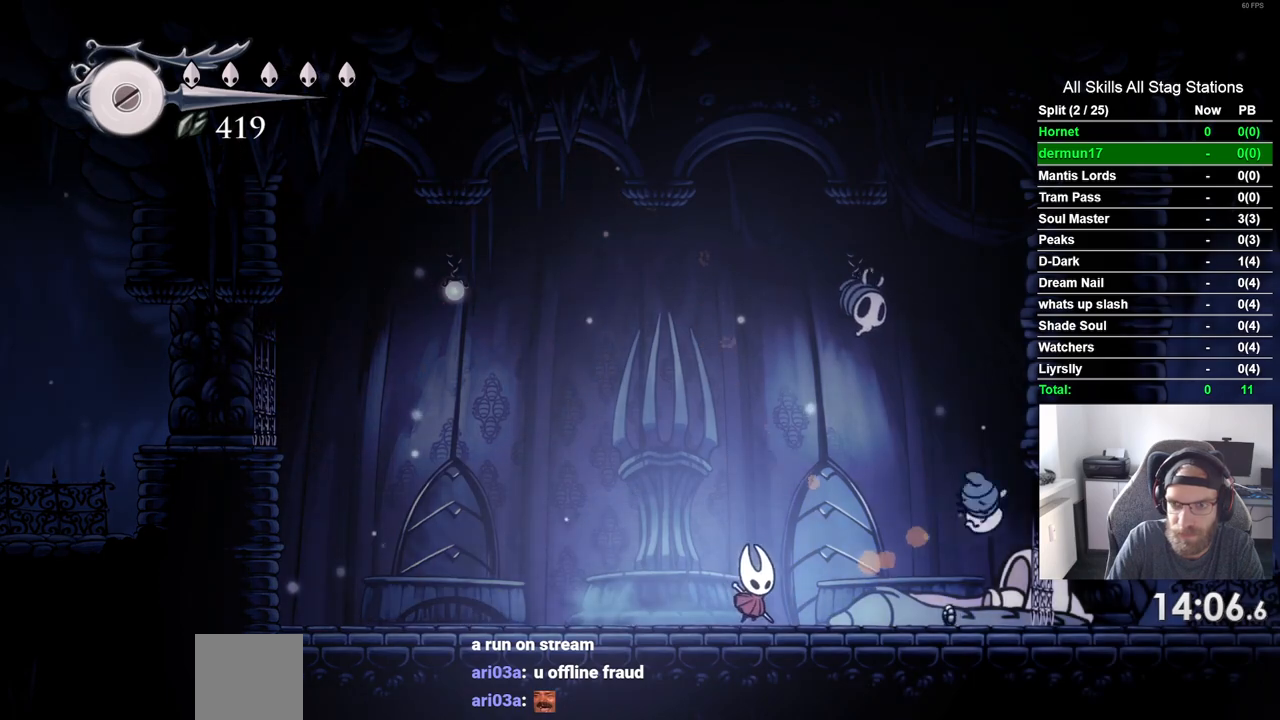
{"dt_ms": 500, "buttons": ["CROSS", "DPAD_UP"], "left_stick": "center", "right_stick": "center", "events": [[417, "CROSS", "down"], [483, "DPAD_UP", "down"], [500, "DPAD_RIGHT", "up"]]}
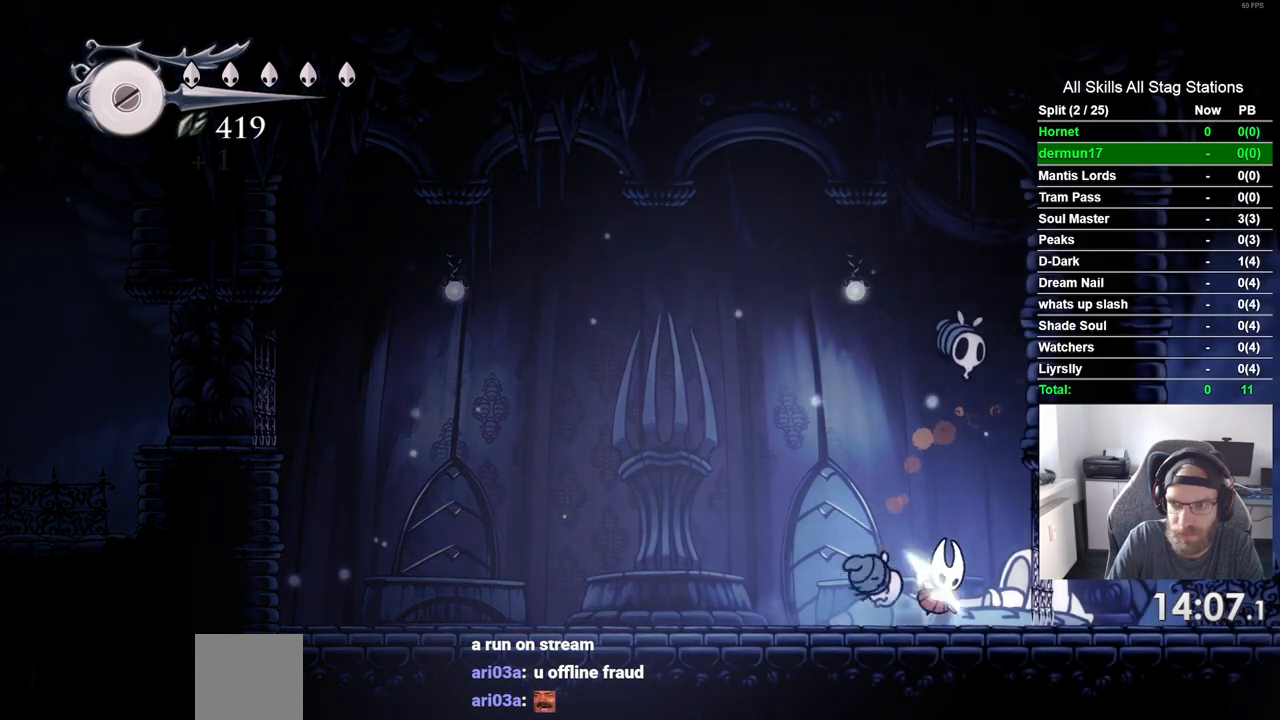
{"dt_ms": 500, "buttons": [], "left_stick": "center", "right_stick": "center", "events": [[50, "SQUARE", "down"], [150, "CROSS", "up"], [233, "DPAD_UP", "up"], [233, "SQUARE", "up"]]}
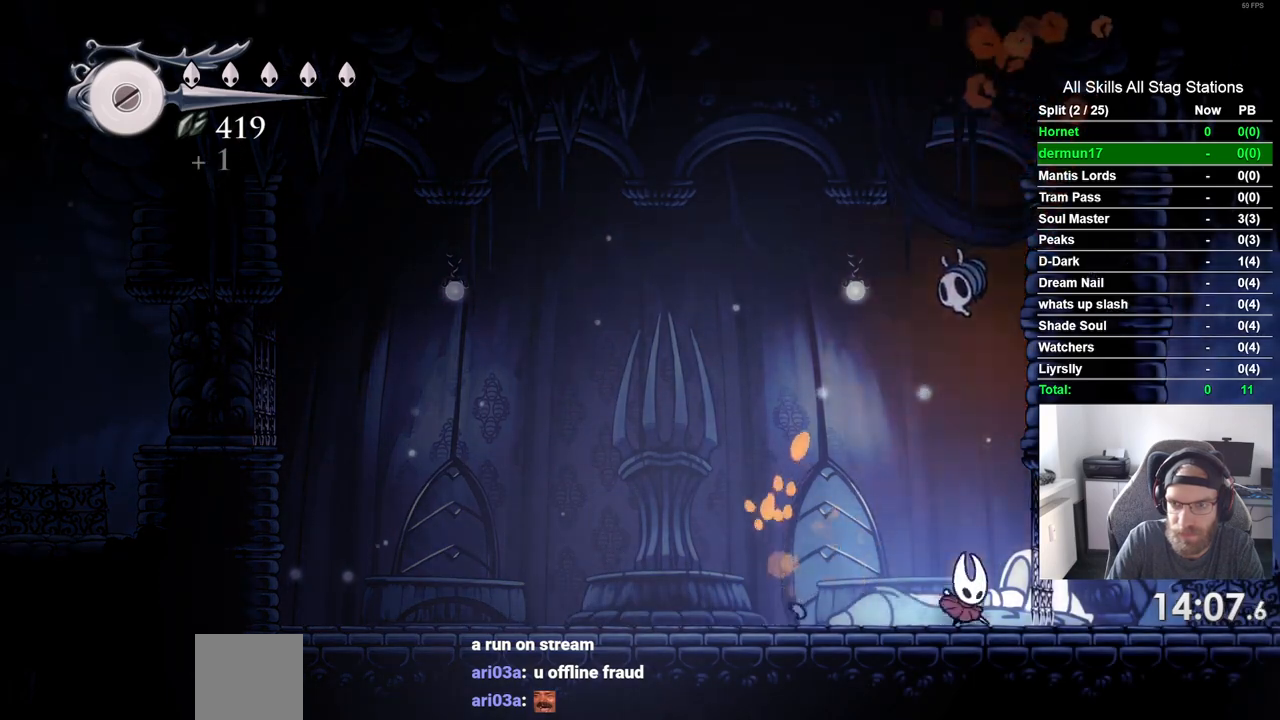
{"dt_ms": 500, "buttons": [], "left_stick": "center", "right_stick": "center", "events": [[17, "DPAD_RIGHT", "down"], [17, "DPAD_UP", "down"], [50, "CROSS", "down"], [117, "DPAD_RIGHT", "up"], [167, "DPAD_LEFT", "down"], [217, "SQUARE", "down"], [383, "CROSS", "up"], [400, "DPAD_UP", "up"], [417, "DPAD_LEFT", "up"], [417, "SQUARE", "up"]]}